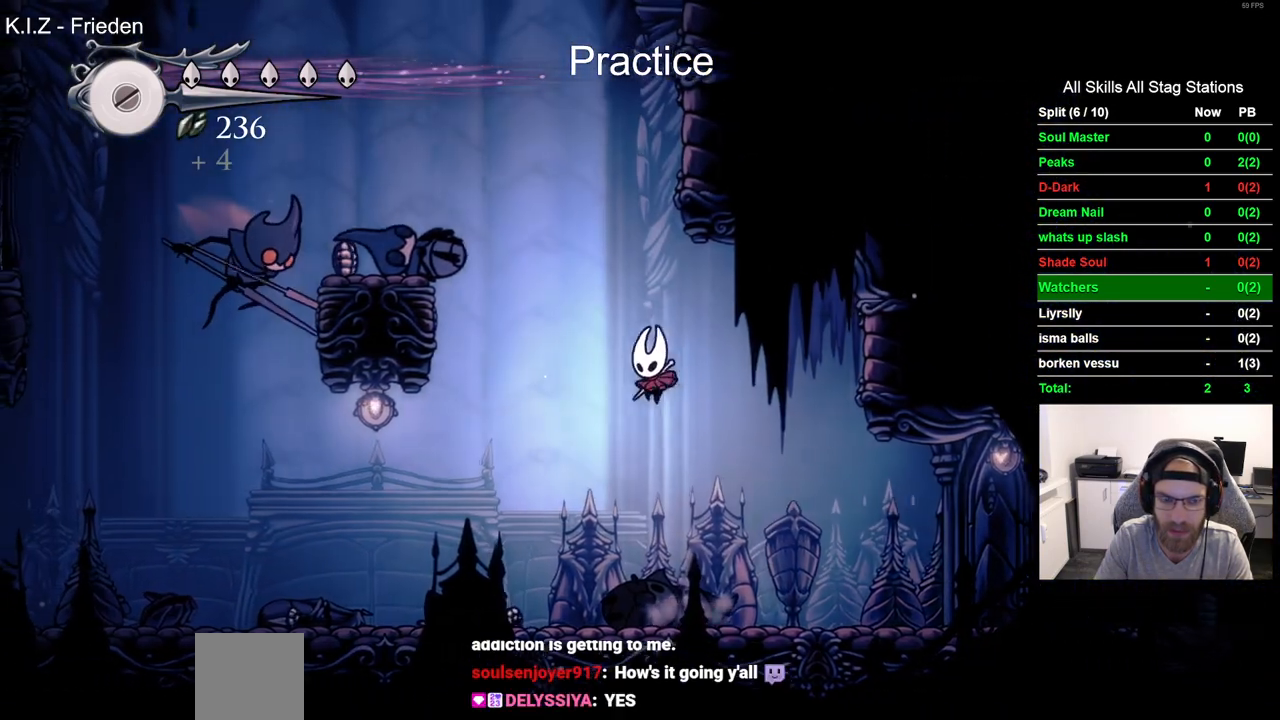
Gameplay with a controller (PlayStation layout); each line is a JSON object with the inputs held at the frame after it. "events" lists button and stick changes between this image and that frame as [ms after this image, input, new state], when the widget could be followed in between. Not read: L1 R1.
{"buttons": ["DPAD_RIGHT"], "left_stick": "center", "right_stick": "center", "events": [[33, "DPAD_LEFT", "up"], [367, "DPAD_RIGHT", "down"]]}
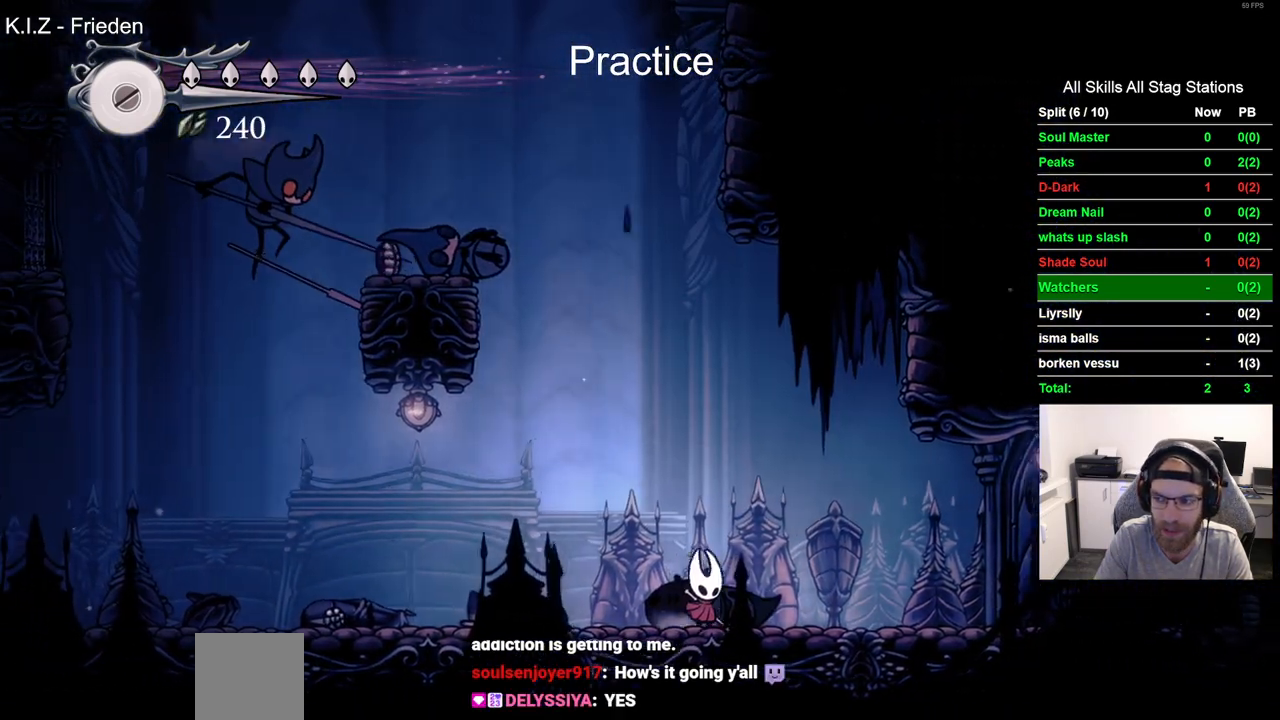
{"buttons": [], "left_stick": "center", "right_stick": "center", "events": [[183, "DPAD_RIGHT", "up"]]}
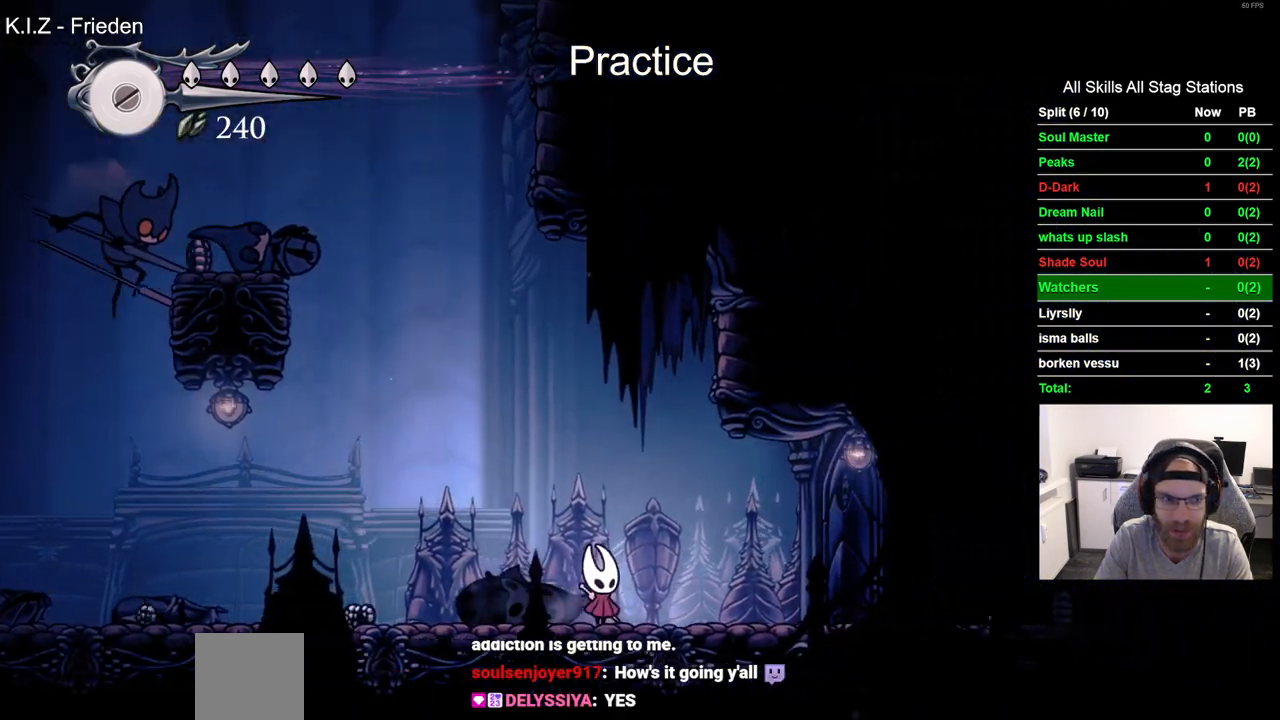
{"buttons": [], "left_stick": "center", "right_stick": "center", "events": []}
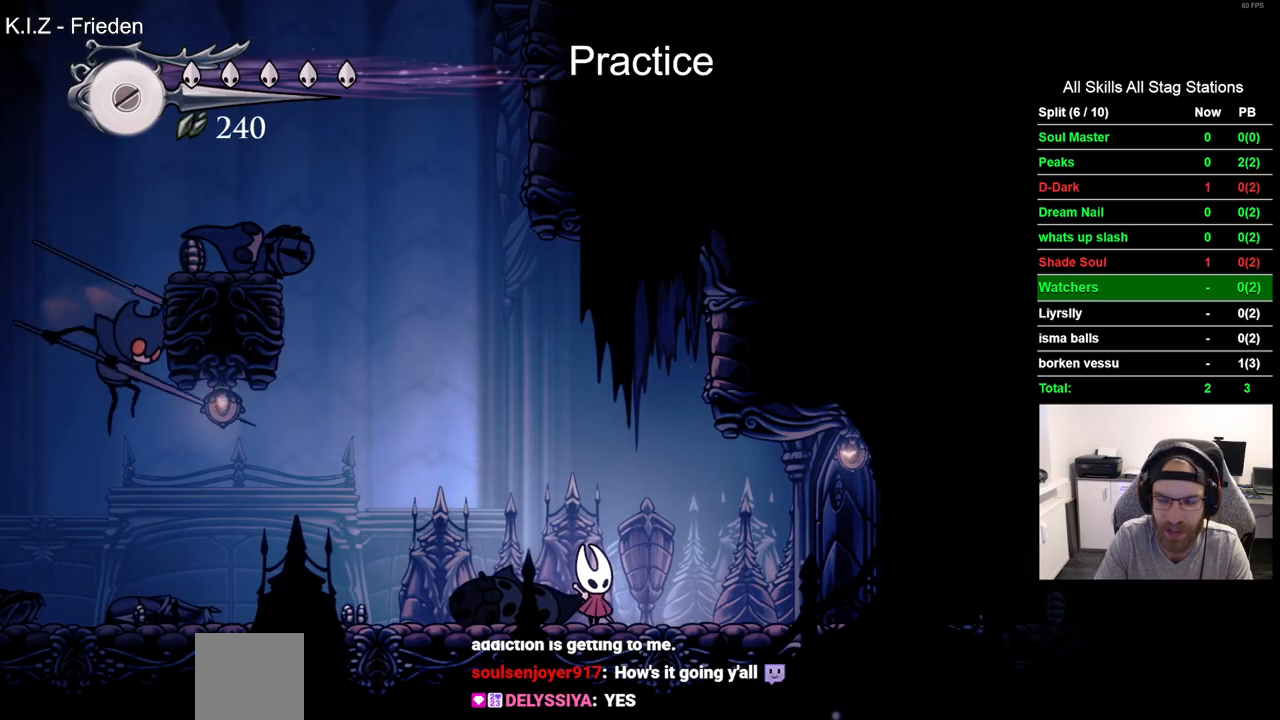
{"buttons": [], "left_stick": "center", "right_stick": "center", "events": []}
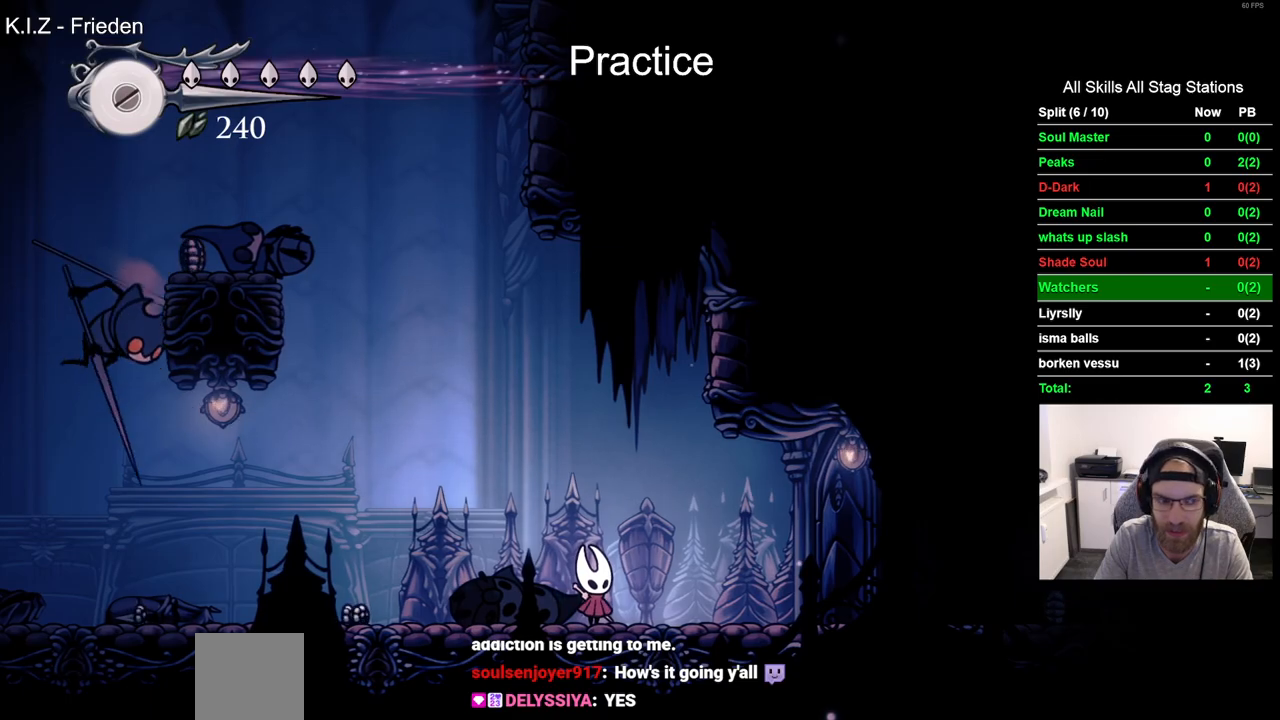
{"buttons": ["CROSS", "DPAD_LEFT"], "left_stick": "center", "right_stick": "center", "events": [[333, "CROSS", "down"], [400, "DPAD_LEFT", "down"]]}
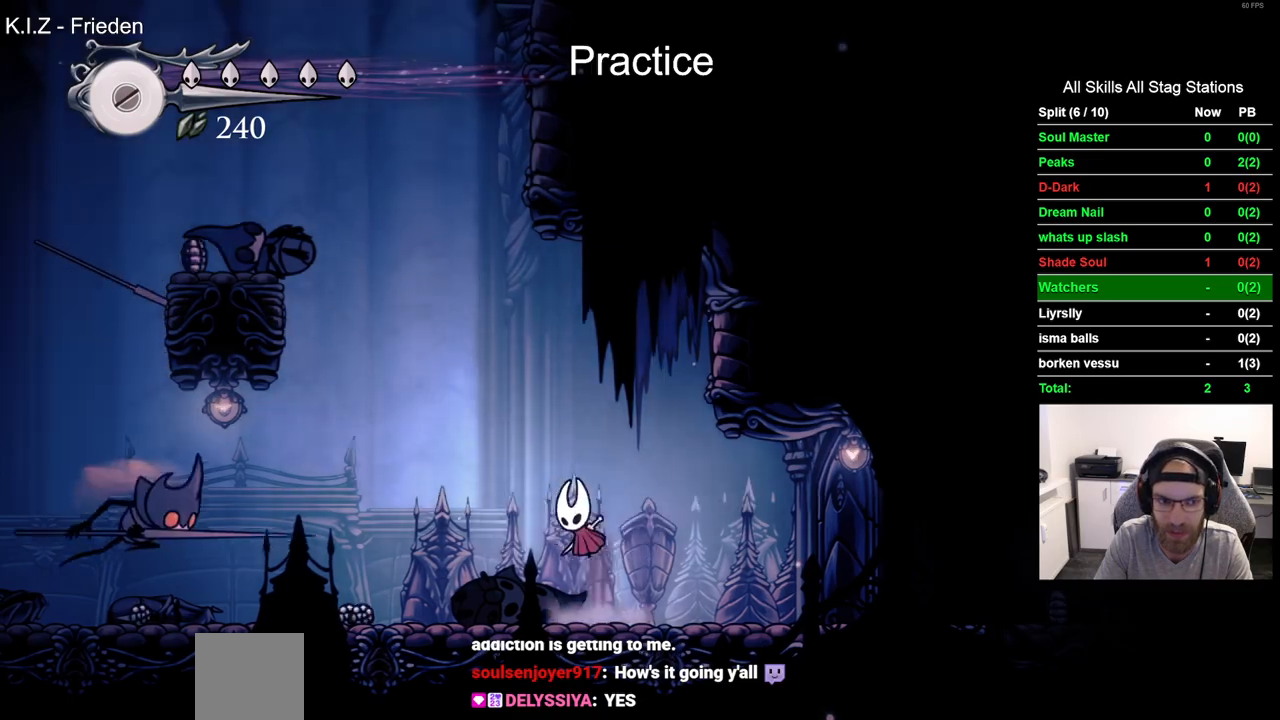
{"buttons": ["SQUARE", "DPAD_DOWN", "DPAD_LEFT"], "left_stick": "center", "right_stick": "center", "events": [[250, "DPAD_DOWN", "down"], [300, "CROSS", "up"], [467, "SQUARE", "down"]]}
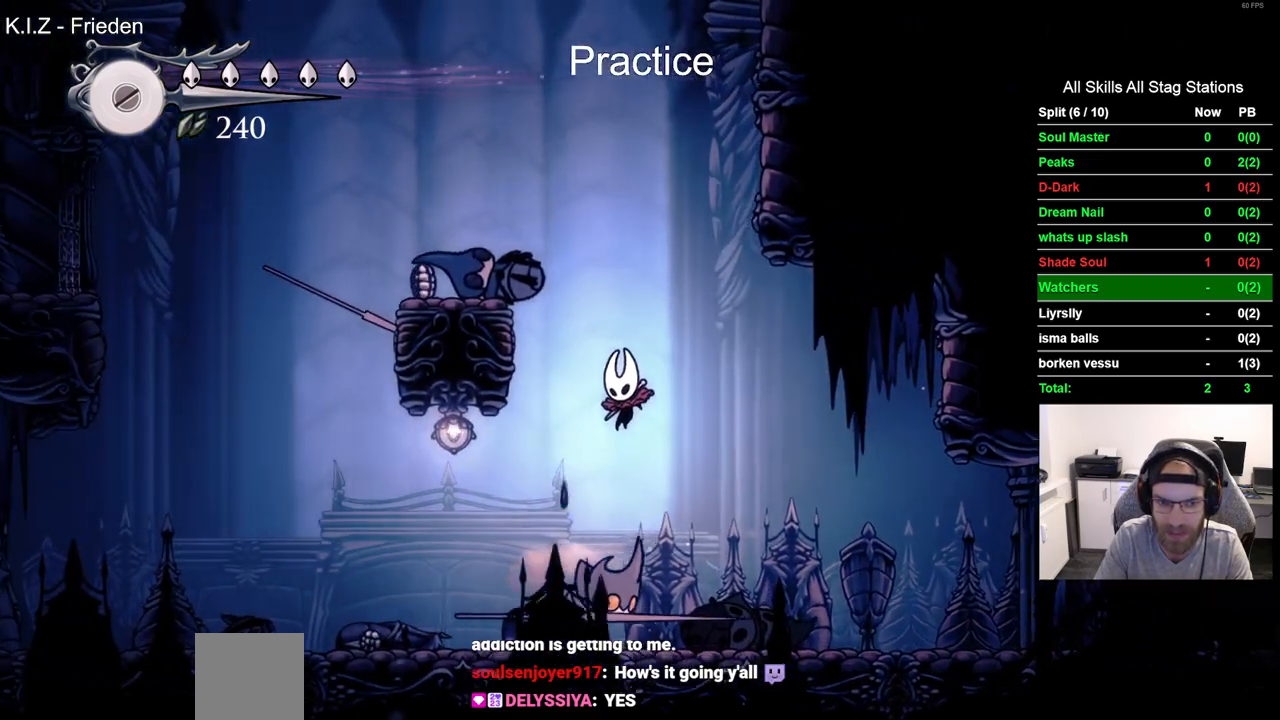
{"buttons": ["DPAD_RIGHT"], "left_stick": "center", "right_stick": "center", "events": [[117, "DPAD_LEFT", "up"], [150, "SQUARE", "up"], [183, "DPAD_RIGHT", "down"], [200, "DPAD_DOWN", "up"]]}
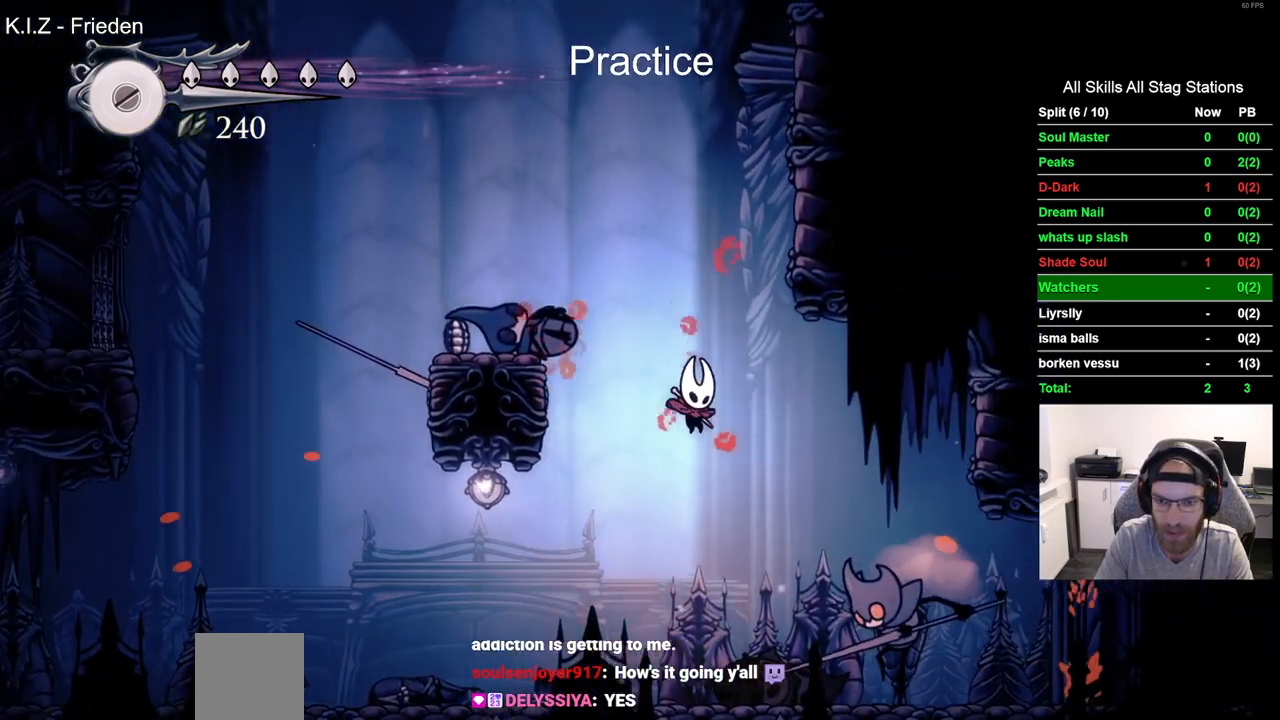
{"buttons": [], "left_stick": "center", "right_stick": "center", "events": [[317, "DPAD_RIGHT", "up"]]}
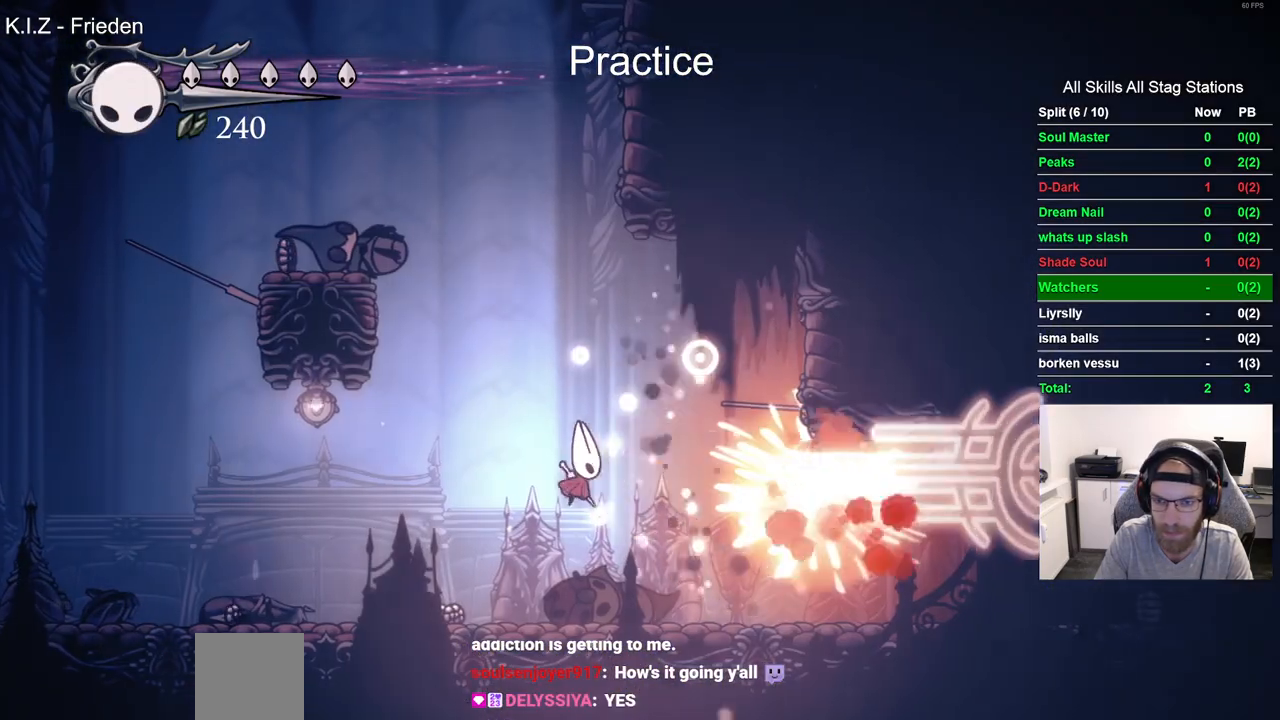
{"buttons": [], "left_stick": "center", "right_stick": "center", "events": []}
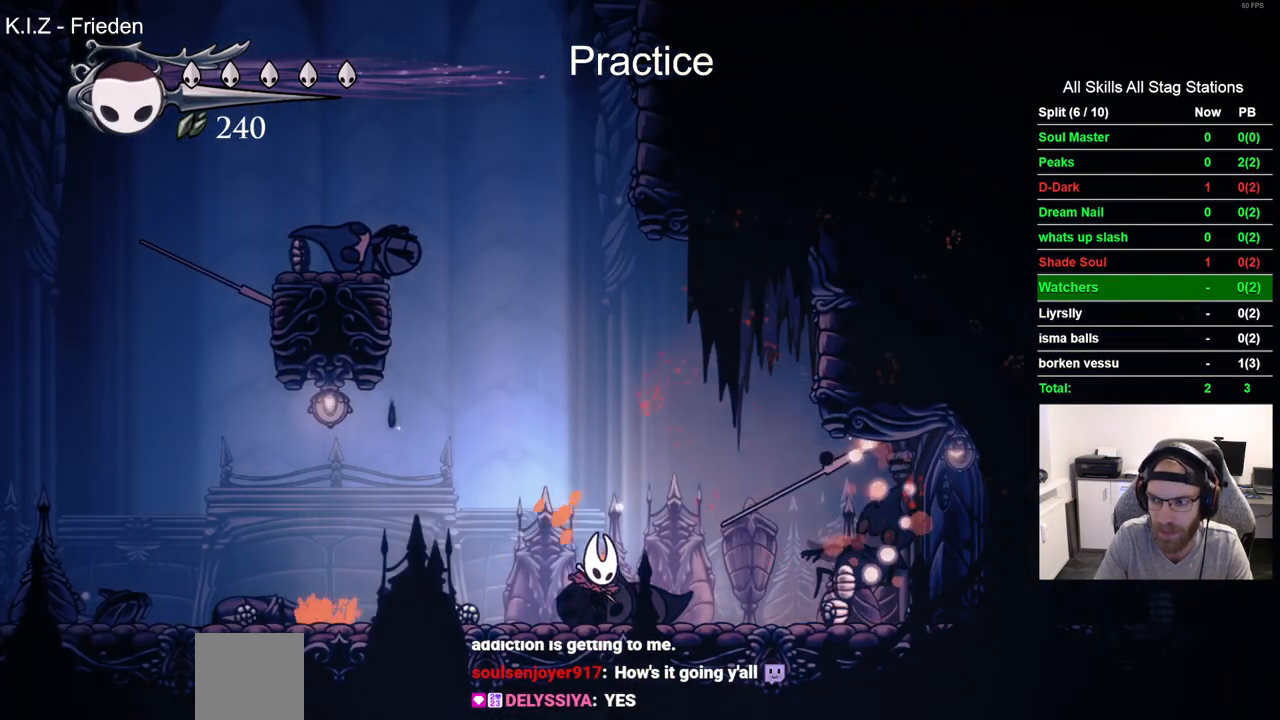
{"buttons": ["R2", "DPAD_LEFT"], "left_stick": "center", "right_stick": "center", "events": [[183, "DPAD_LEFT", "down"], [317, "R2", "down"]]}
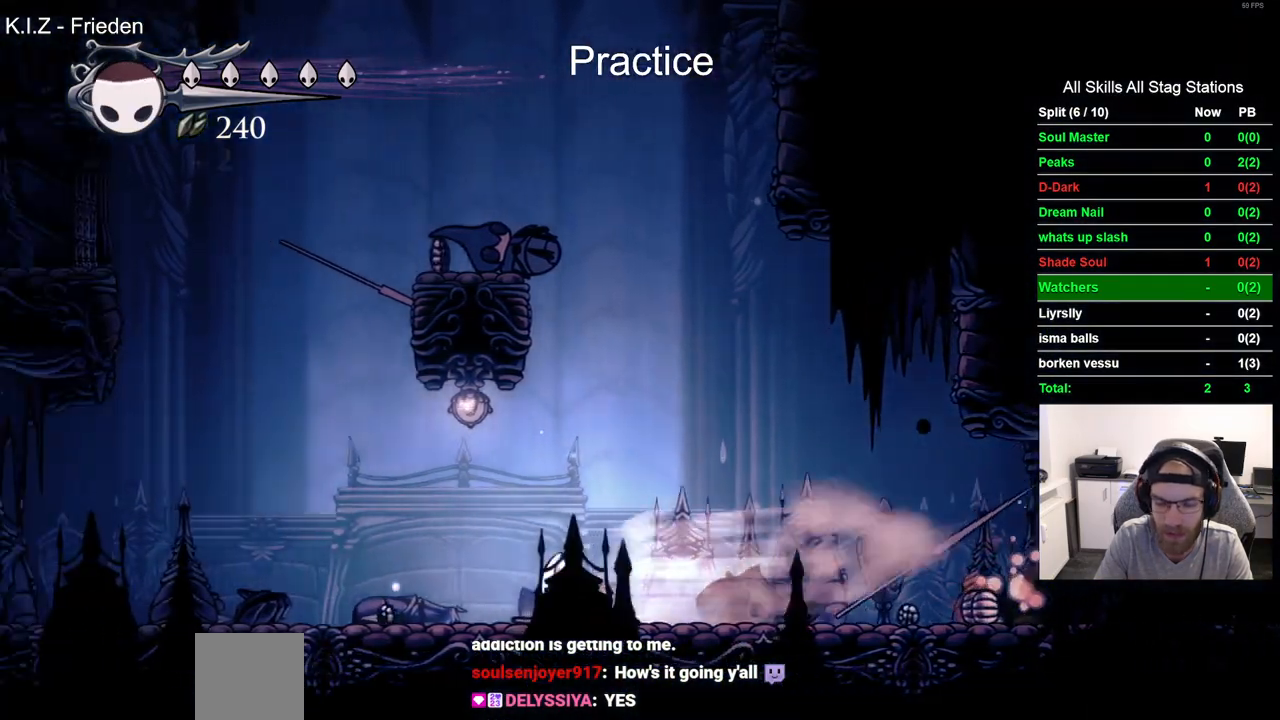
{"buttons": ["CROSS", "DPAD_LEFT"], "left_stick": "center", "right_stick": "center", "events": [[67, "R2", "up"], [317, "CROSS", "down"]]}
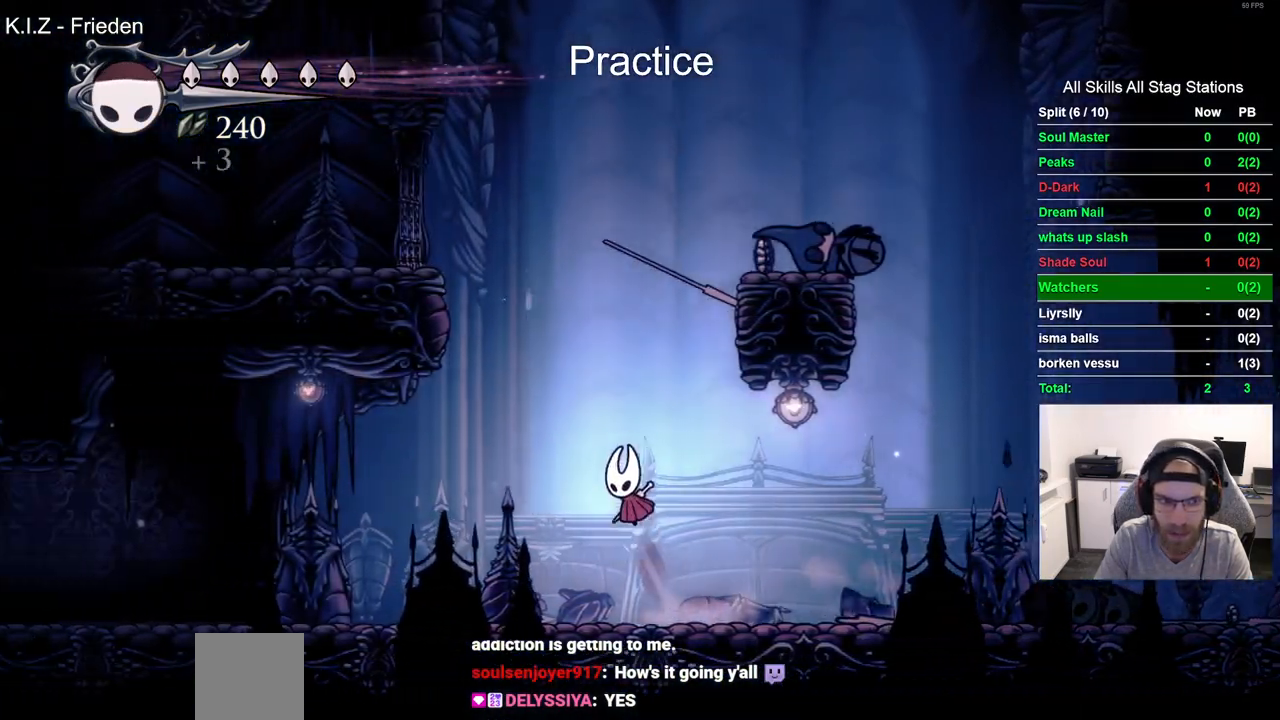
{"buttons": ["CROSS", "DPAD_LEFT"], "left_stick": "center", "right_stick": "center", "events": [[267, "R2", "down"], [417, "CROSS", "up"], [483, "R2", "up"], [500, "CROSS", "down"]]}
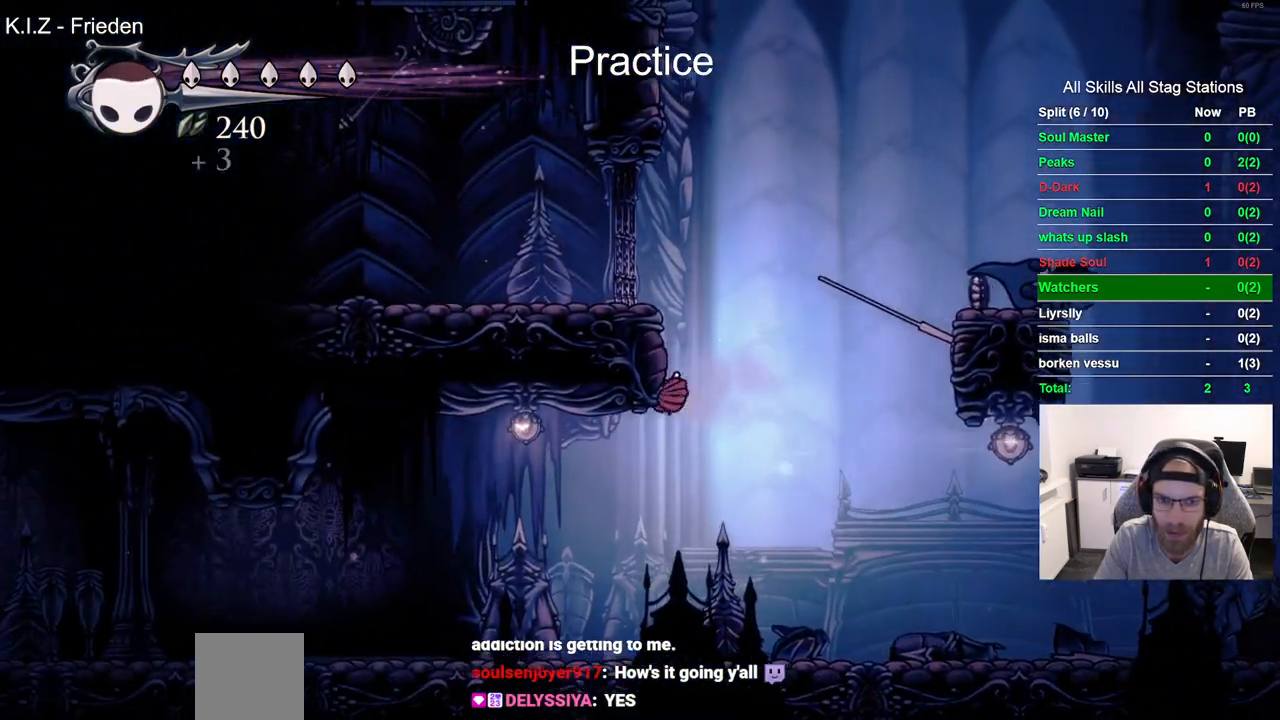
{"buttons": ["DPAD_LEFT"], "left_stick": "center", "right_stick": "center", "events": [[317, "CROSS", "up"]]}
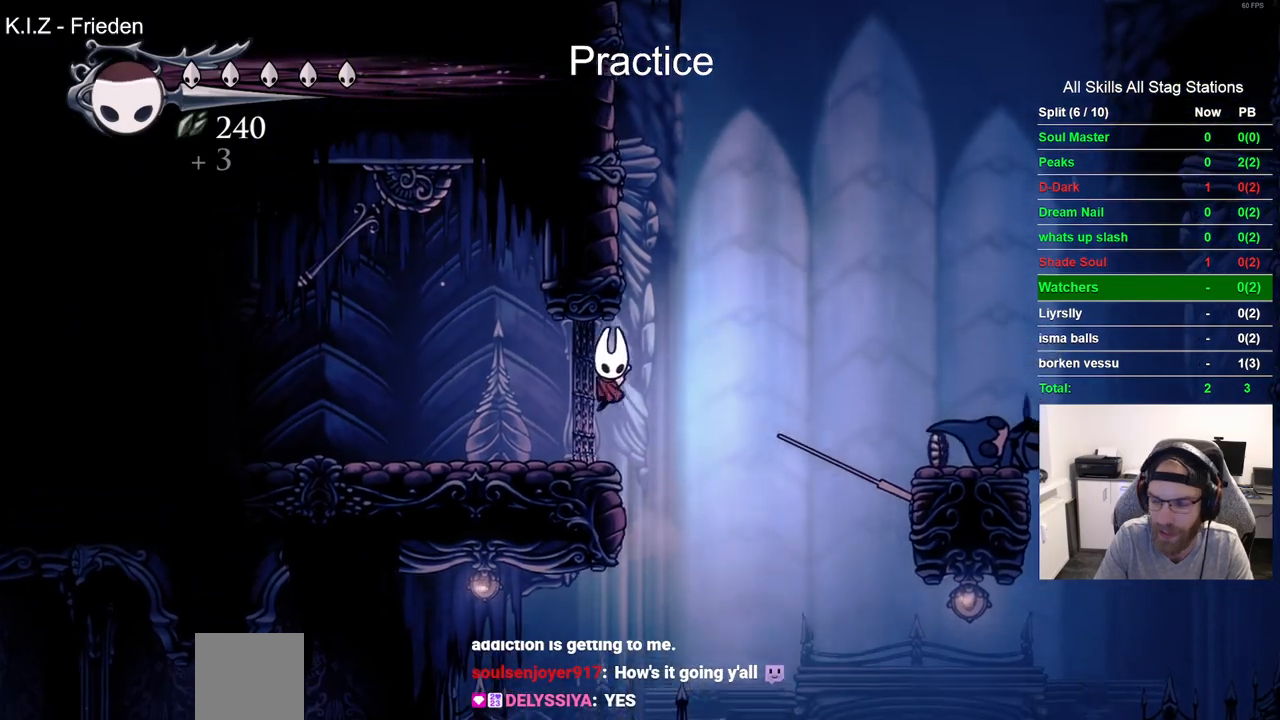
{"buttons": ["DPAD_LEFT"], "left_stick": "center", "right_stick": "center", "events": []}
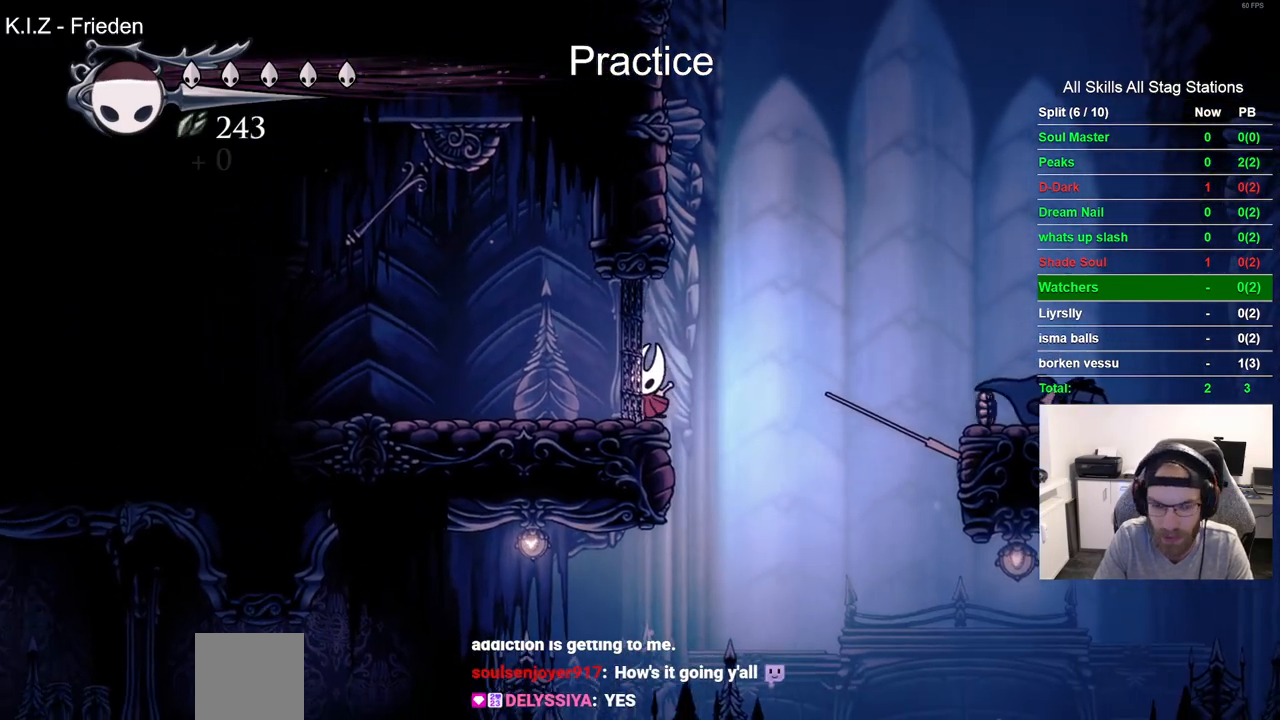
{"buttons": ["DPAD_LEFT"], "left_stick": "center", "right_stick": "center", "events": []}
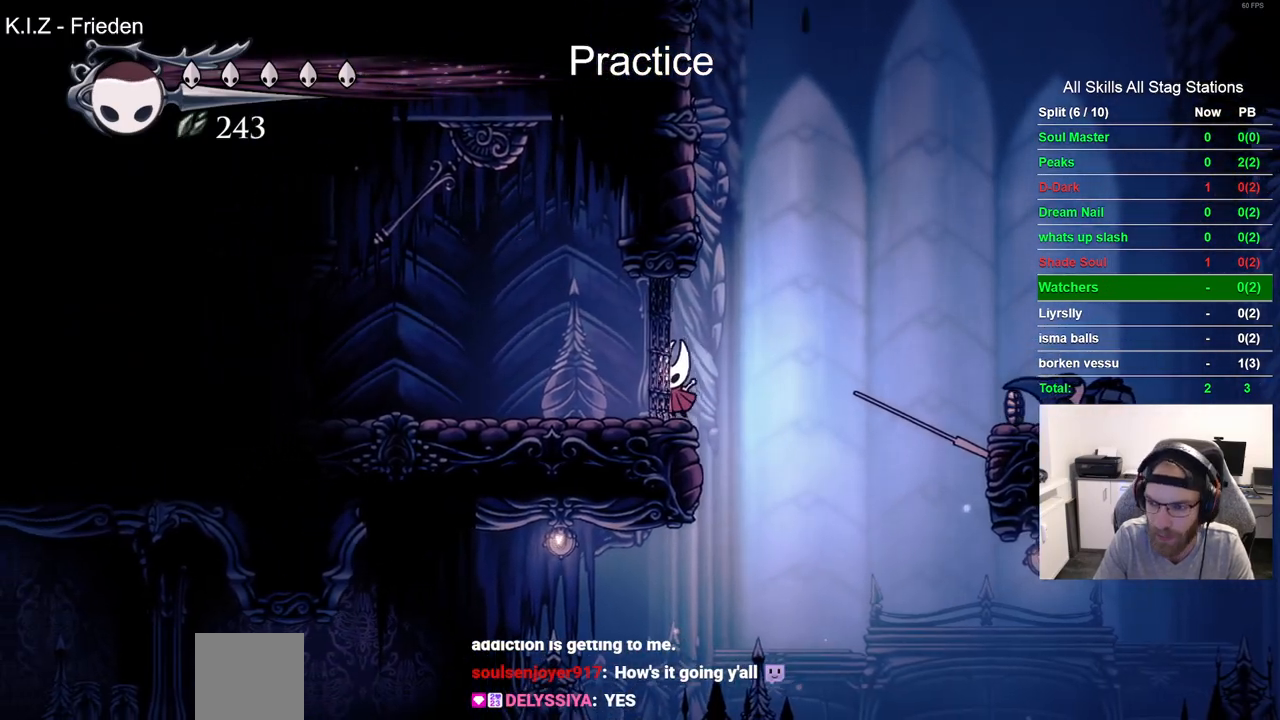
{"buttons": ["DPAD_LEFT"], "left_stick": "center", "right_stick": "center", "events": []}
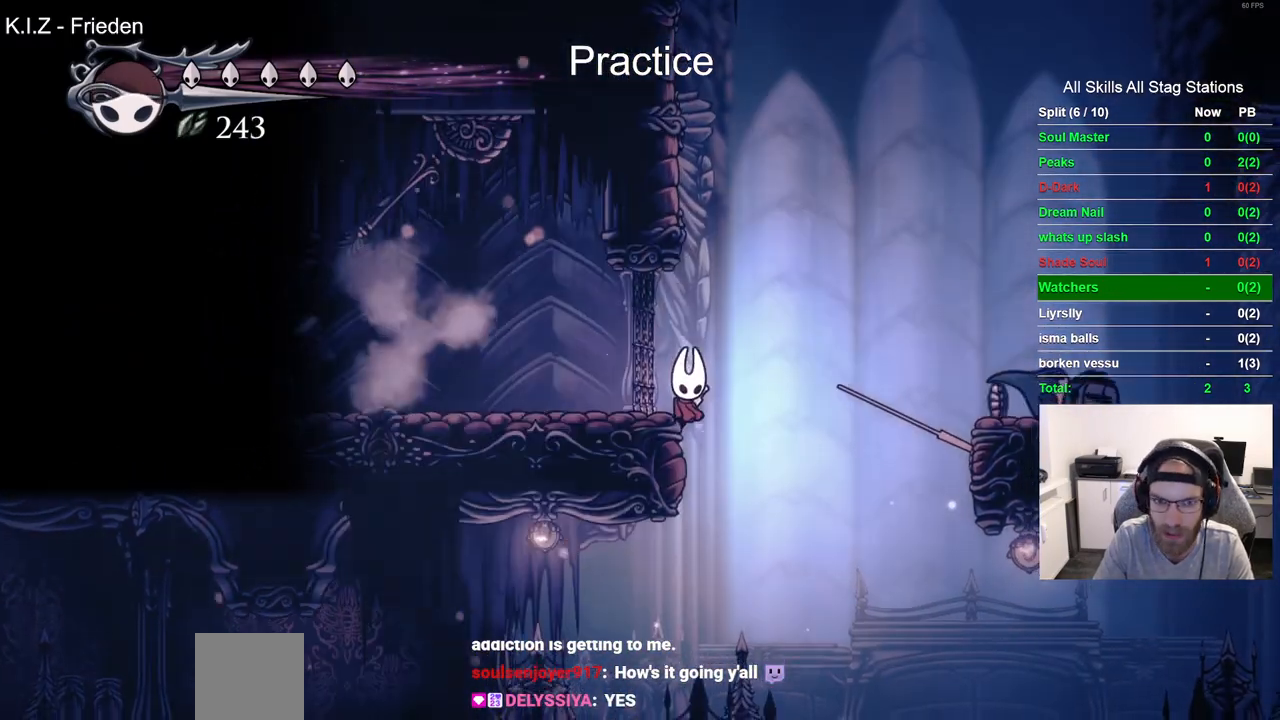
{"buttons": ["DPAD_LEFT"], "left_stick": "center", "right_stick": "center", "events": [[183, "CROSS", "down"], [383, "CROSS", "up"]]}
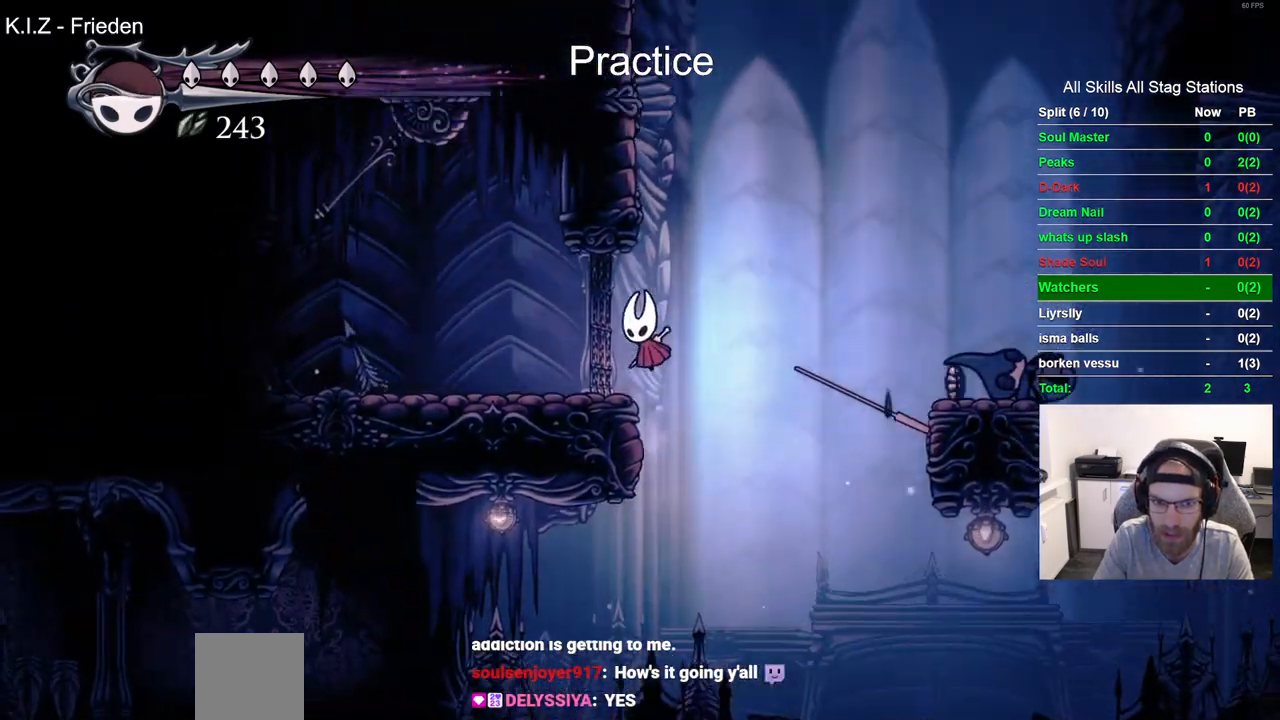
{"buttons": ["DPAD_LEFT"], "left_stick": "center", "right_stick": "center", "events": []}
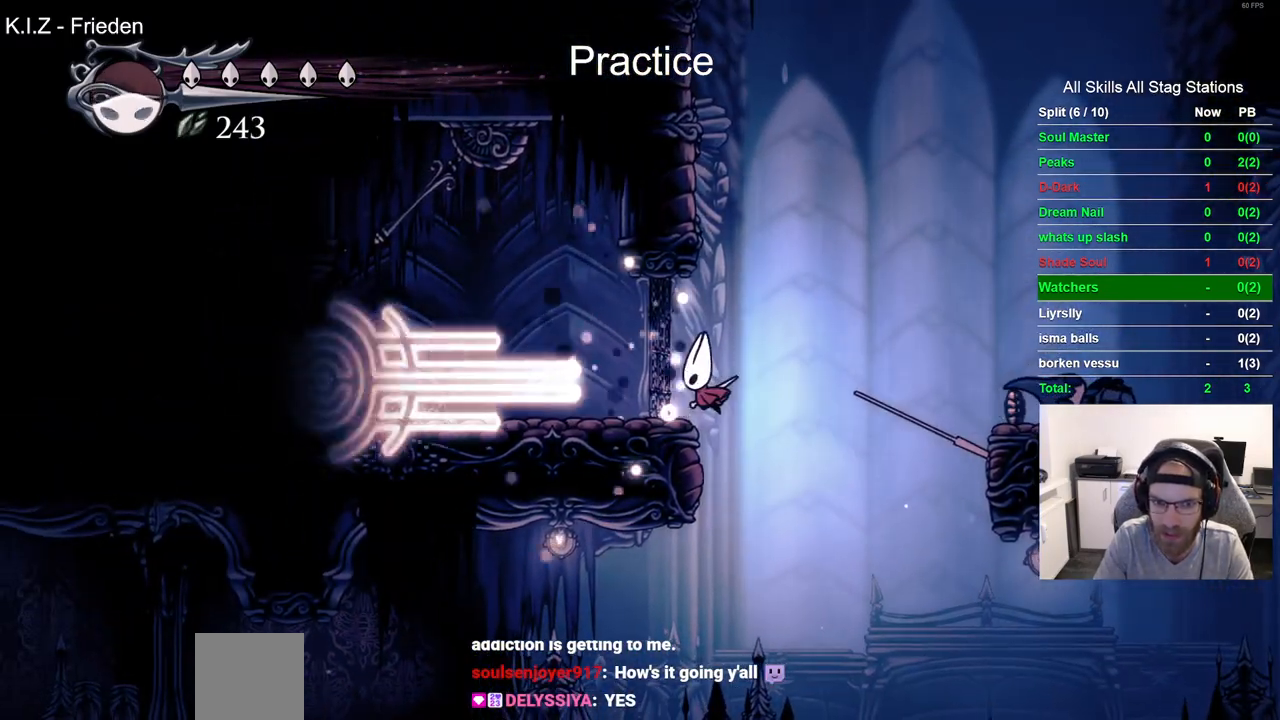
{"buttons": ["CROSS", "DPAD_LEFT"], "left_stick": "center", "right_stick": "center", "events": [[450, "CROSS", "down"]]}
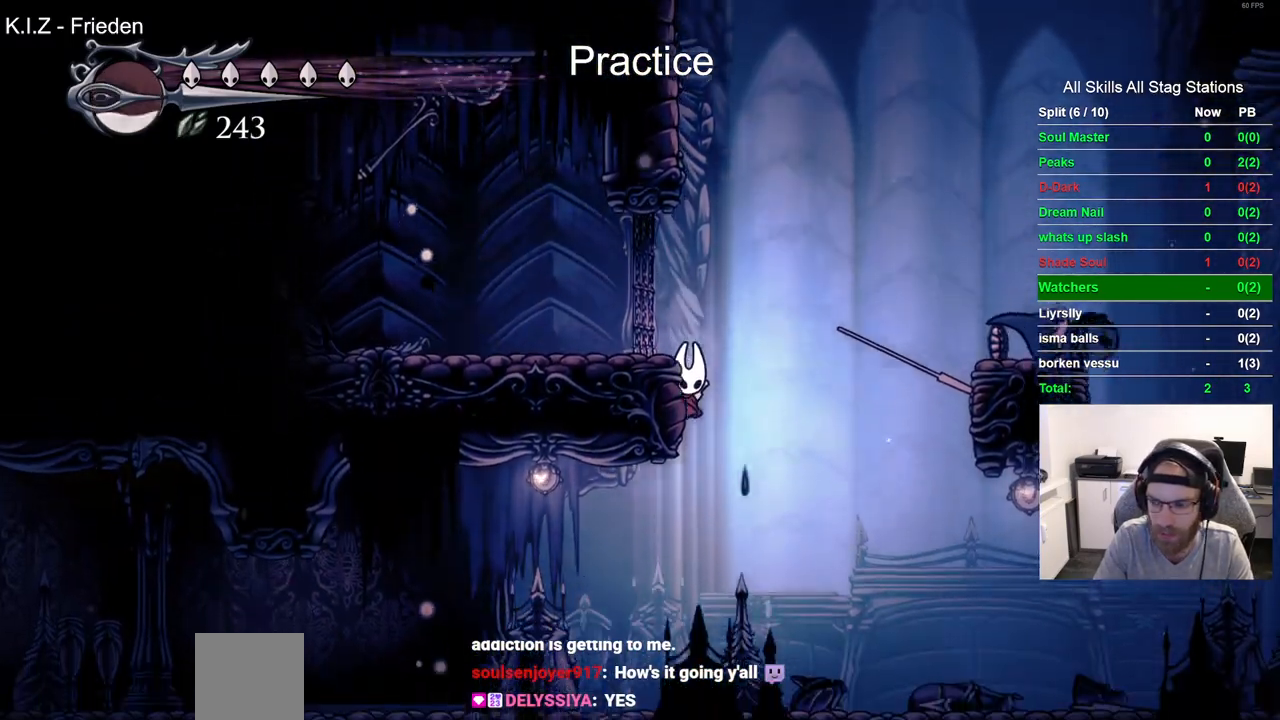
{"buttons": ["DPAD_LEFT"], "left_stick": "center", "right_stick": "center", "events": [[167, "CROSS", "up"]]}
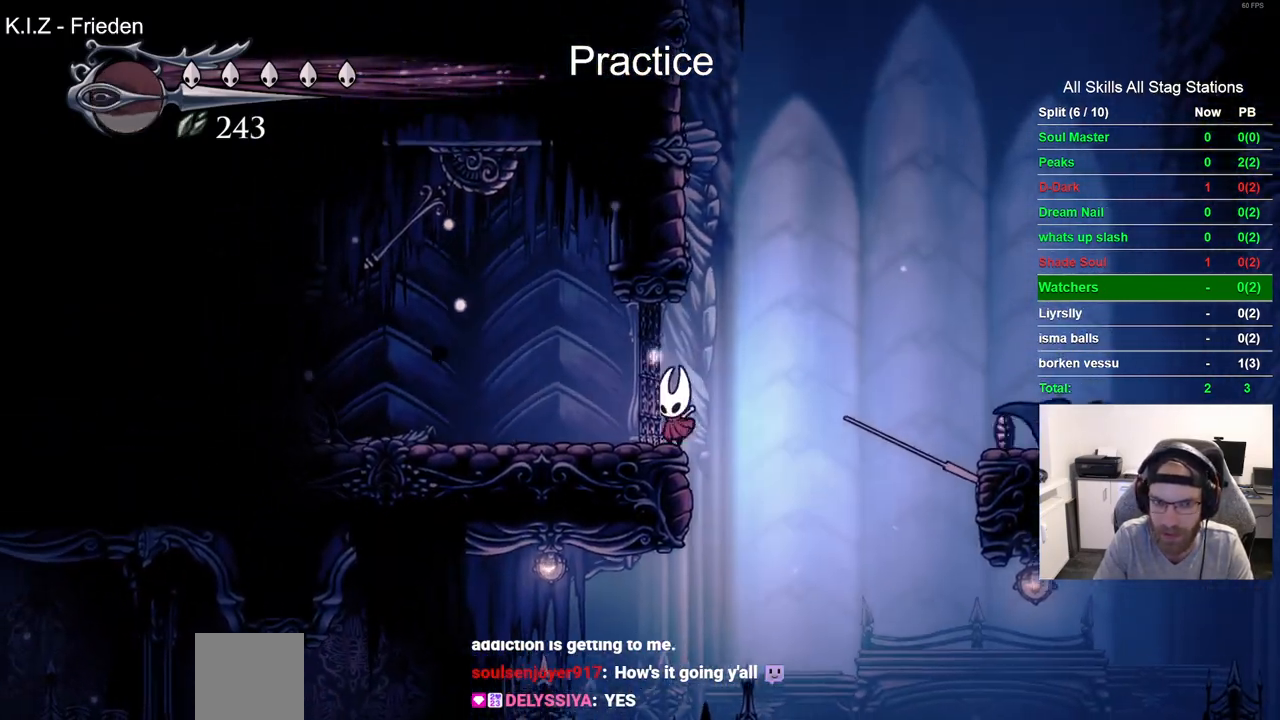
{"buttons": ["DPAD_LEFT"], "left_stick": "center", "right_stick": "center", "events": []}
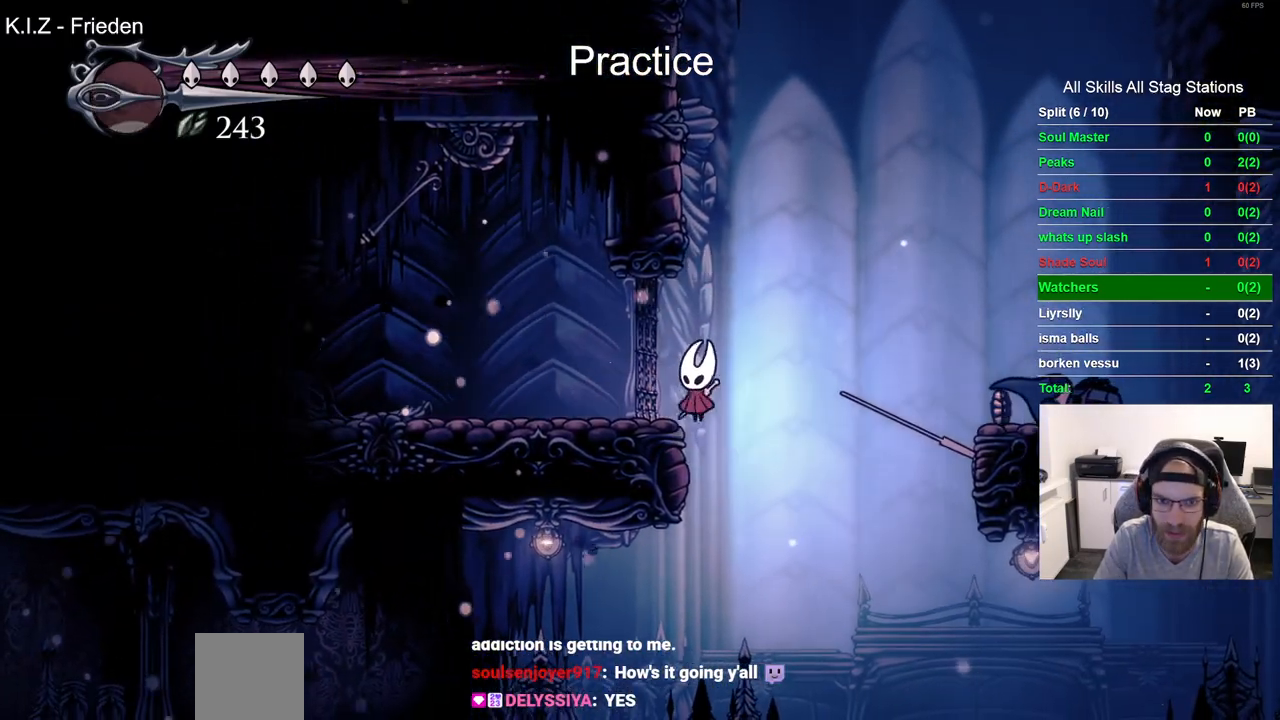
{"buttons": ["CROSS", "DPAD_LEFT"], "left_stick": "center", "right_stick": "center", "events": [[217, "CROSS", "down"], [283, "DPAD_UP", "down"], [317, "DPAD_LEFT", "up"], [350, "DPAD_UP", "up"], [467, "DPAD_LEFT", "down"]]}
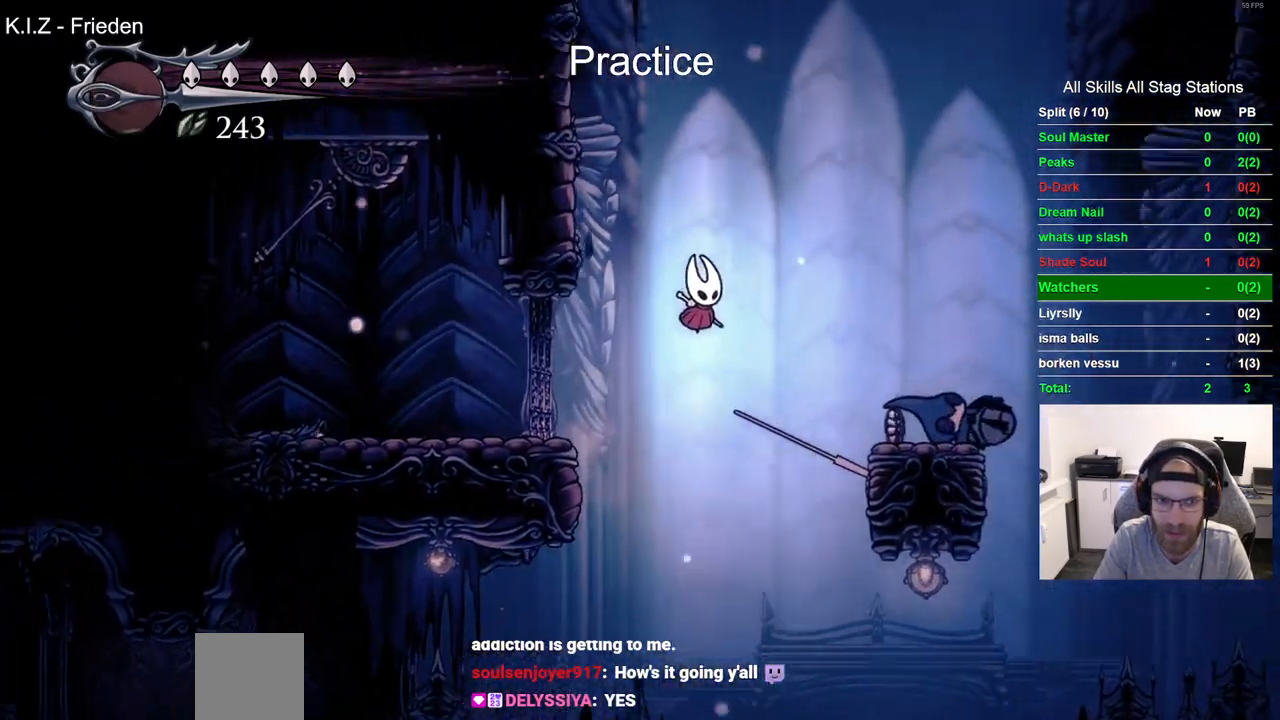
{"buttons": ["CROSS"], "left_stick": "center", "right_stick": "center", "events": [[267, "CROSS", "up"], [367, "CROSS", "down"], [417, "DPAD_LEFT", "up"], [417, "DPAD_UP", "down"], [450, "DPAD_UP", "up"]]}
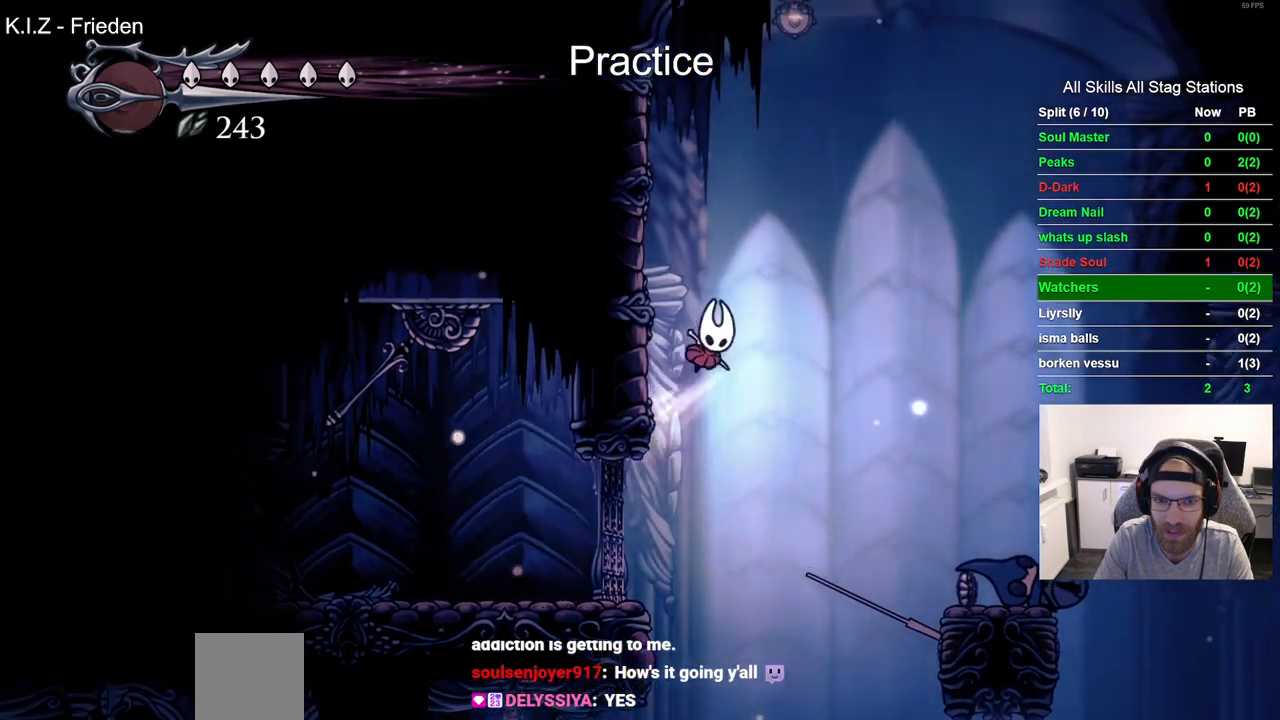
{"buttons": ["DPAD_RIGHT"], "left_stick": "center", "right_stick": "center", "events": [[17, "DPAD_RIGHT", "down"], [183, "CROSS", "up"]]}
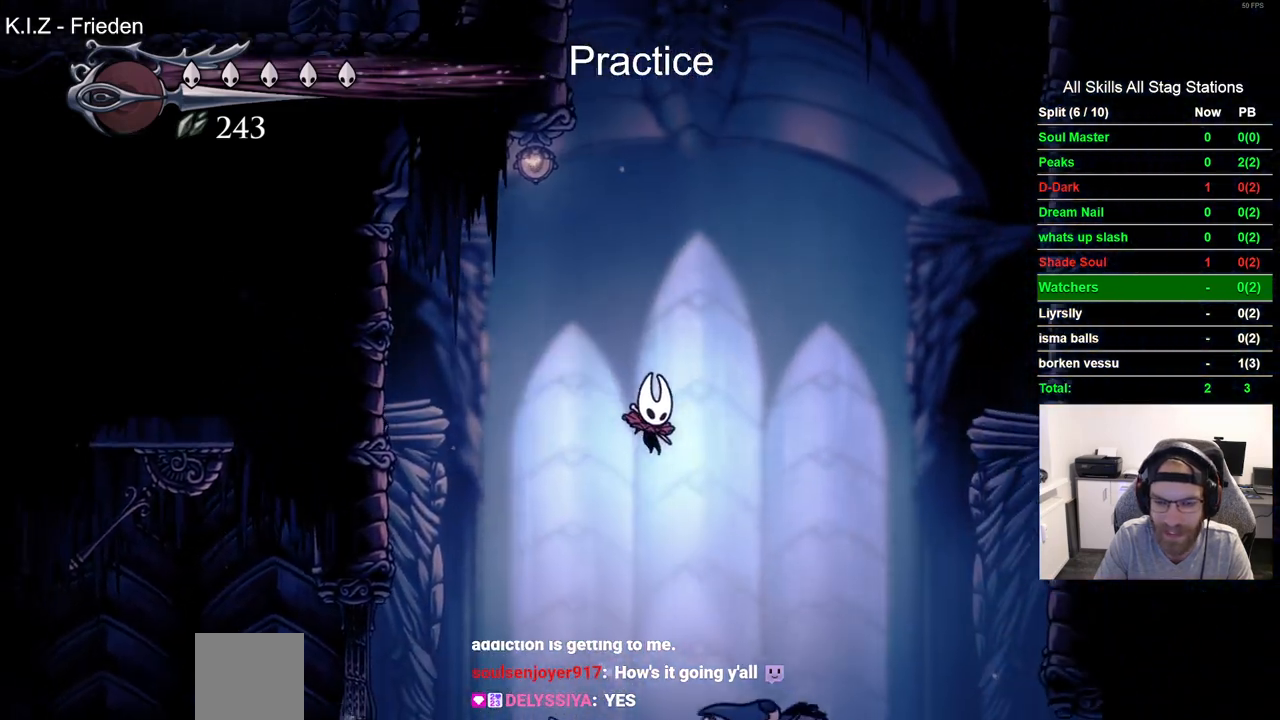
{"buttons": ["DPAD_RIGHT"], "left_stick": "center", "right_stick": "center", "events": [[17, "DPAD_RIGHT", "up"], [217, "DPAD_RIGHT", "down"]]}
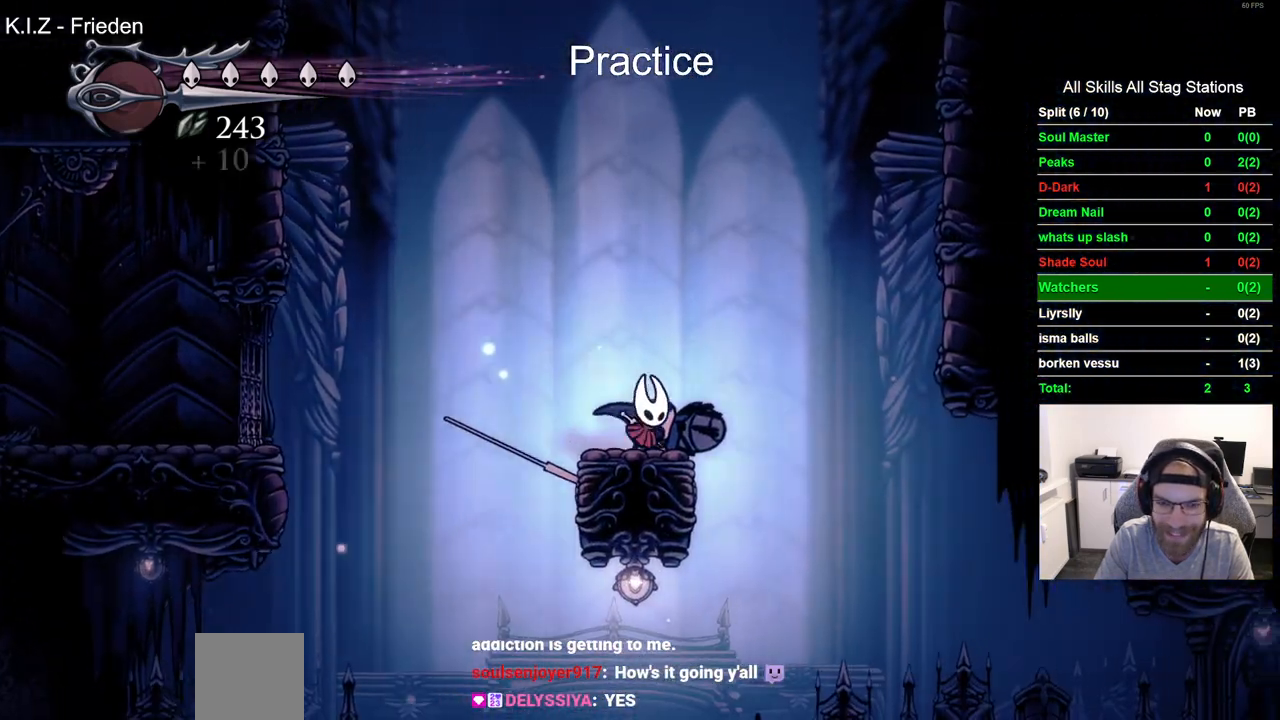
{"buttons": ["R2", "DPAD_RIGHT"], "left_stick": "center", "right_stick": "center", "events": [[50, "CROSS", "down"], [383, "CROSS", "up"], [383, "R2", "down"]]}